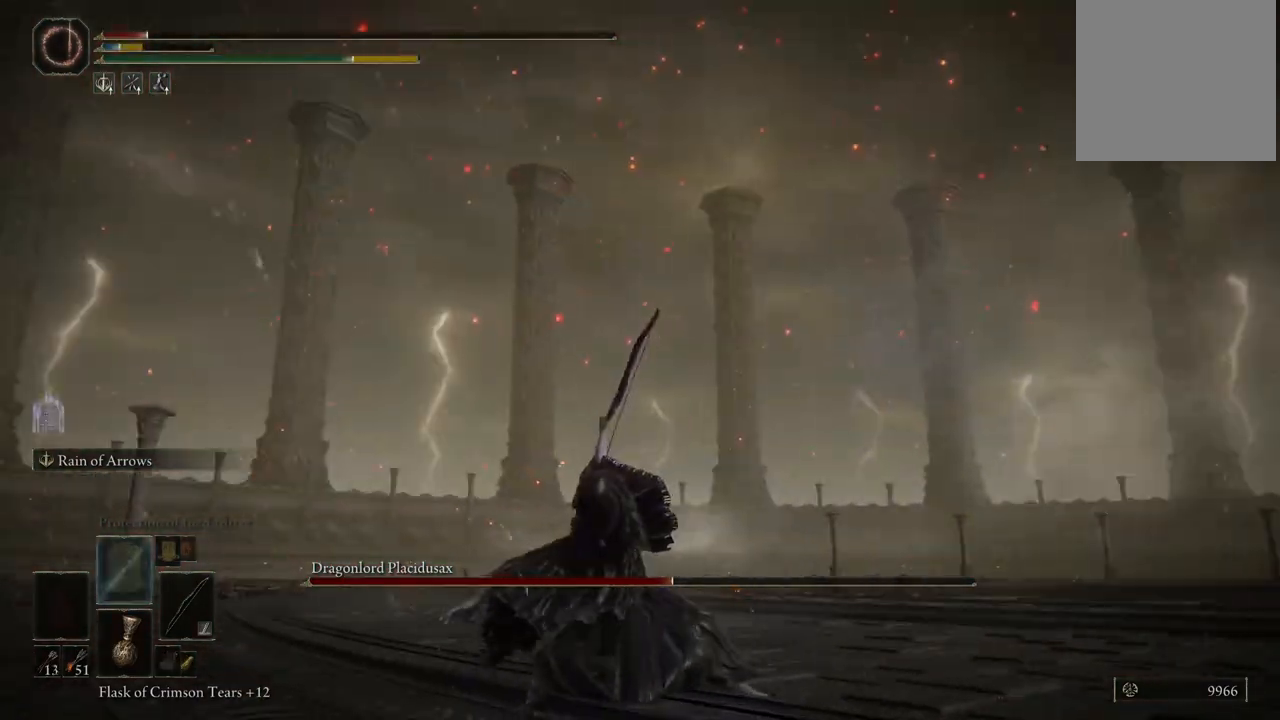
Gameplay with a controller (Xbox layout); each line is a JSON object with the inputs held at the frame after it (dt_ms = milliseconds from this image to that frame). "events" lists button and stick changes between this image and that frame as [ms after this image, input, new state], when the widget could be followed in between. Not read: L3 R3 Y.
{"dt_ms": 1000, "buttons": [], "left_stick": "up-right", "right_stick": "center", "events": [[117, "right_stick", "down-right"], [183, "right_stick", "down"], [400, "right_stick", "center"], [450, "left_stick", "up-right"], [583, "left_stick", "up"], [850, "left_stick", "up-right"]]}
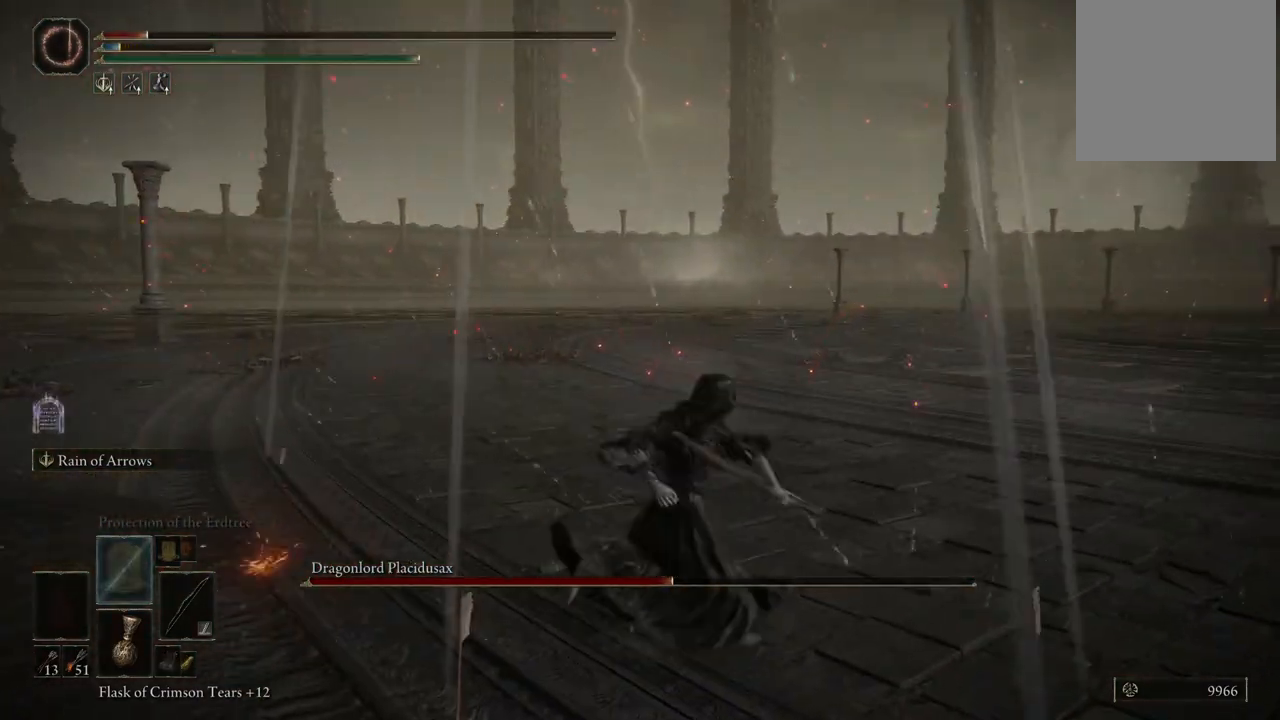
{"dt_ms": 500, "buttons": [], "left_stick": "up", "right_stick": "left", "events": [[33, "left_stick", "down-right"], [200, "left_stick", "down-left"], [283, "left_stick", "up-left"], [383, "left_stick", "up"], [433, "right_stick", "left"]]}
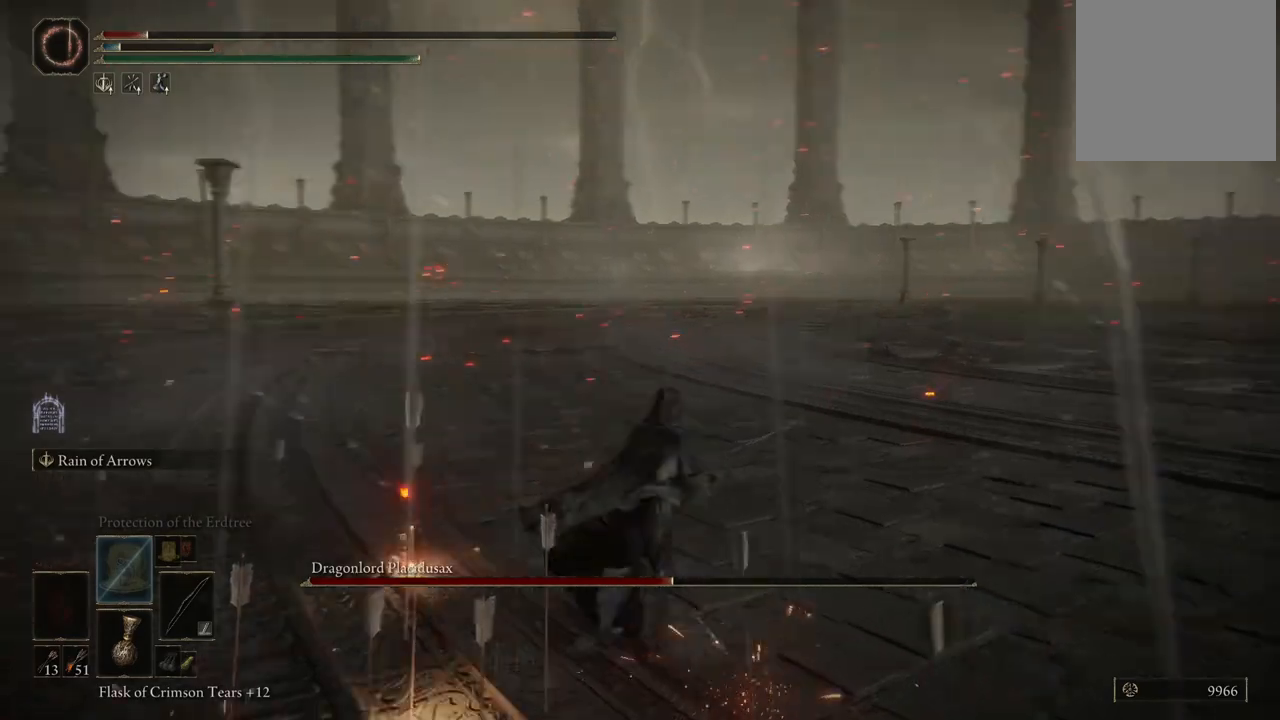
{"dt_ms": 500, "buttons": [], "left_stick": "up", "right_stick": "center", "events": [[200, "right_stick", "center"]]}
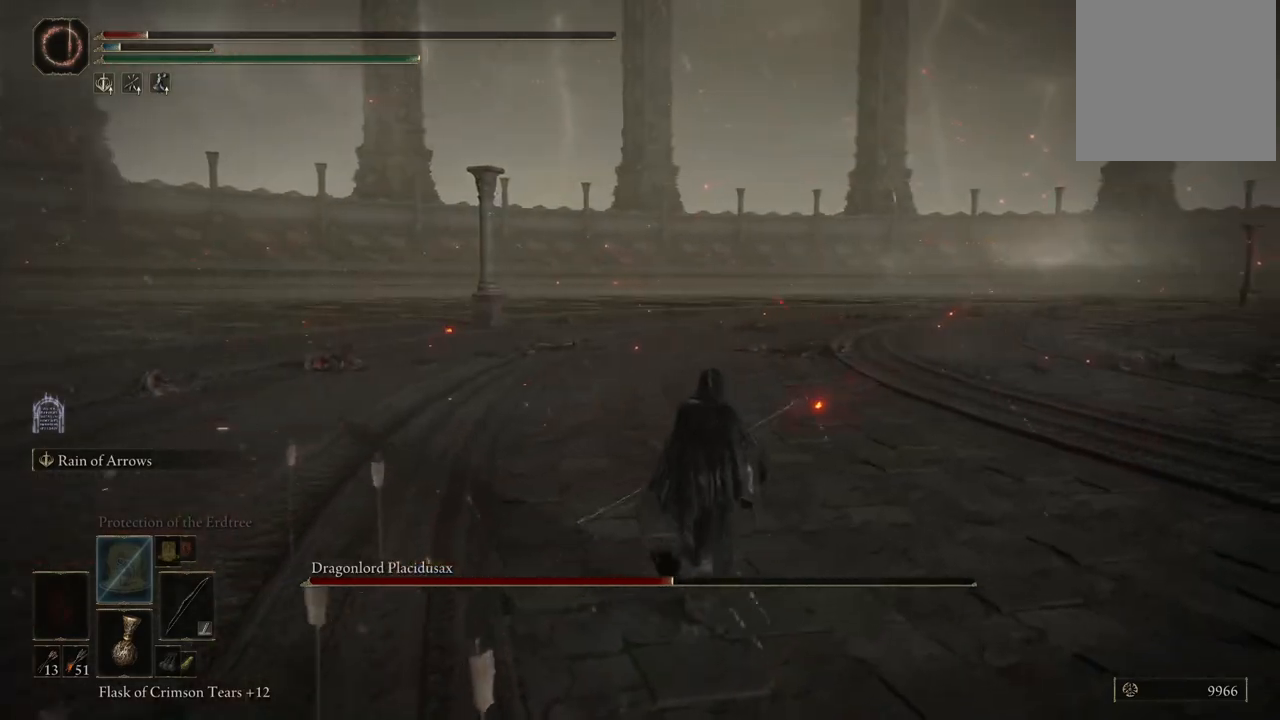
{"dt_ms": 500, "buttons": [], "left_stick": "up", "right_stick": "right", "events": [[250, "right_stick", "right"]]}
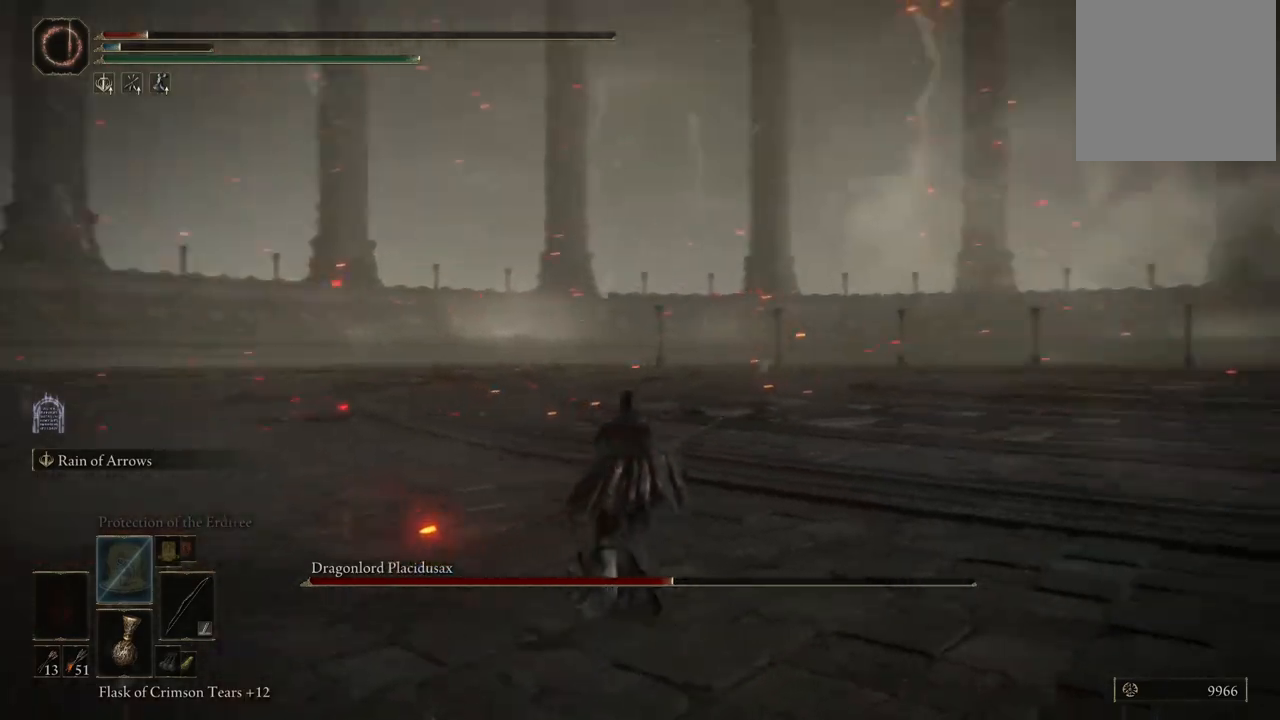
{"dt_ms": 500, "buttons": [], "left_stick": "up", "right_stick": "center", "events": [[300, "right_stick", "center"]]}
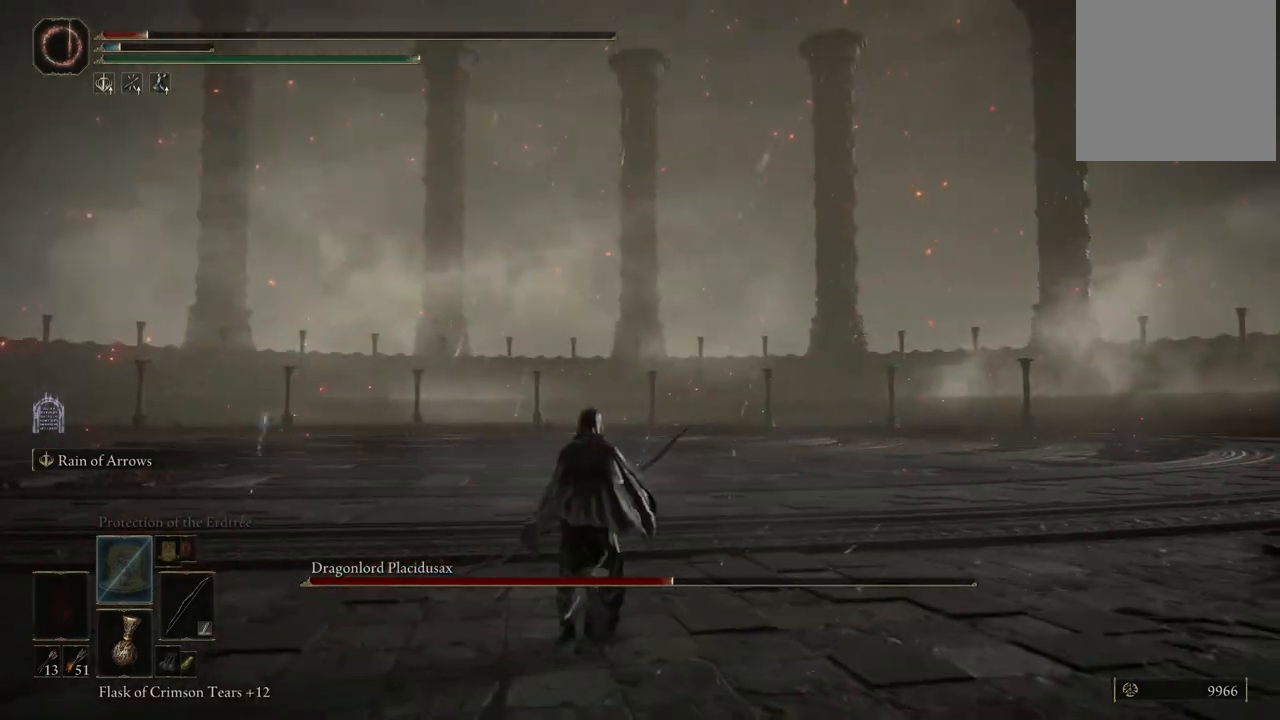
{"dt_ms": 500, "buttons": [], "left_stick": "down-left", "right_stick": "right", "events": [[33, "right_stick", "right"], [133, "left_stick", "right"], [217, "left_stick", "down-right"], [433, "left_stick", "down-left"]]}
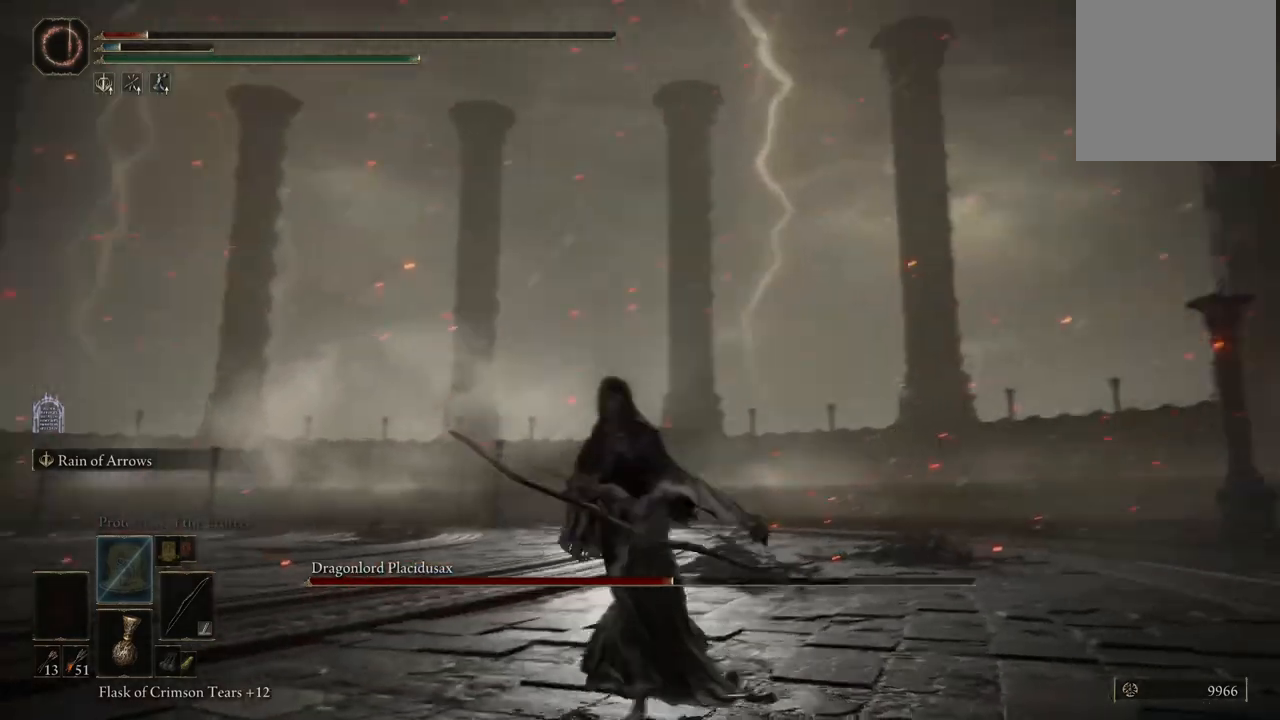
{"dt_ms": 500, "buttons": [], "left_stick": "down", "right_stick": "right", "events": [[250, "right_stick", "center"], [433, "right_stick", "right"], [467, "left_stick", "down"]]}
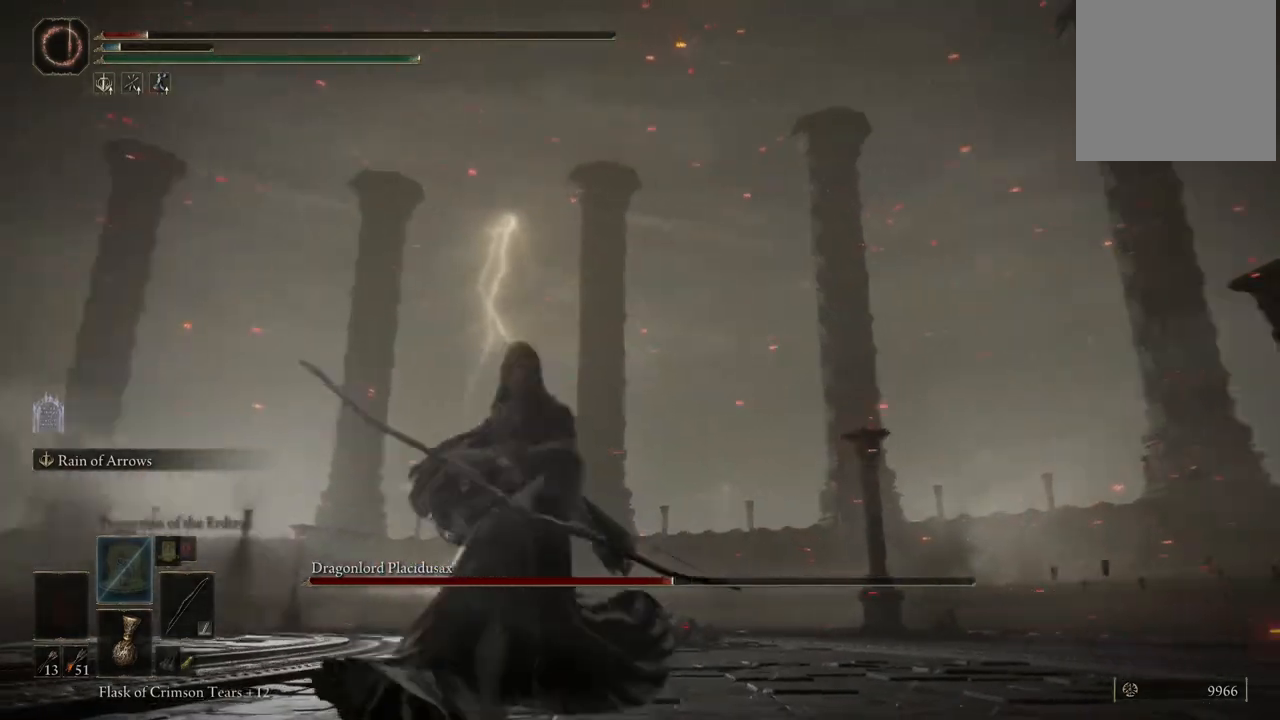
{"dt_ms": 500, "buttons": [], "left_stick": "left", "right_stick": "right", "events": [[267, "left_stick", "down-left"], [483, "left_stick", "left"]]}
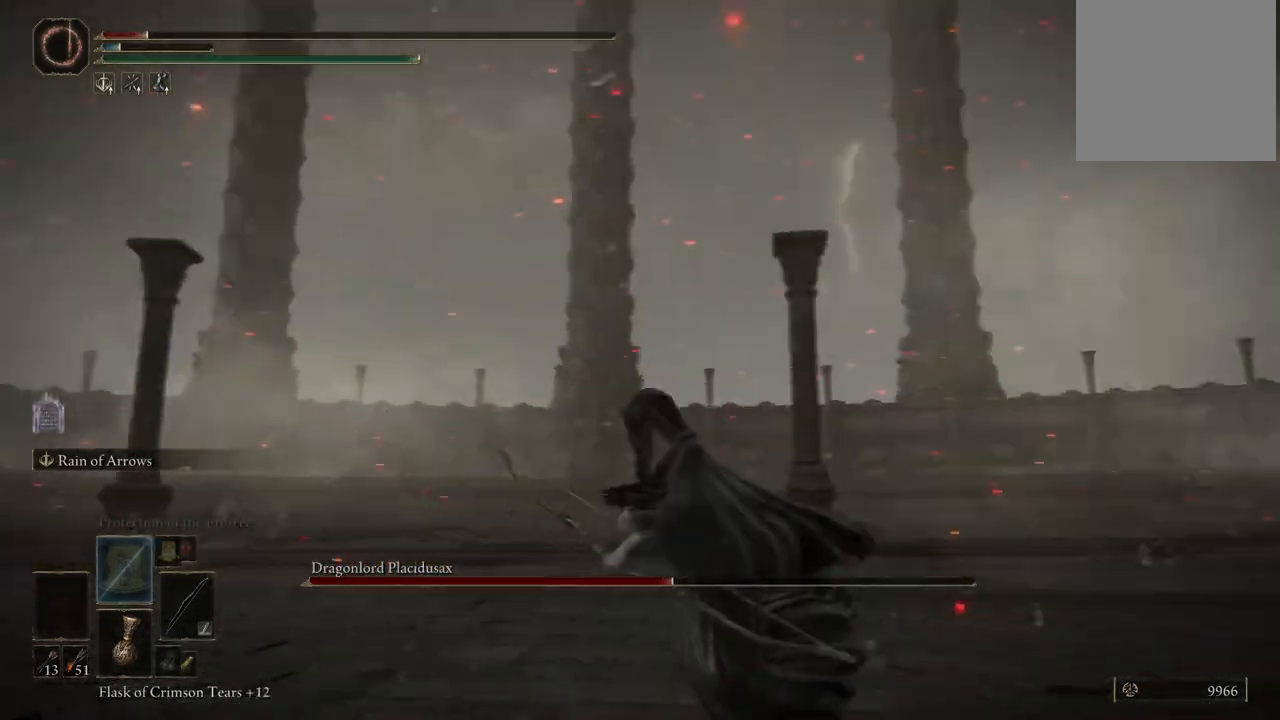
{"dt_ms": 500, "buttons": [], "left_stick": "left", "right_stick": "right", "events": [[50, "right_stick", "up-right"], [383, "right_stick", "right"]]}
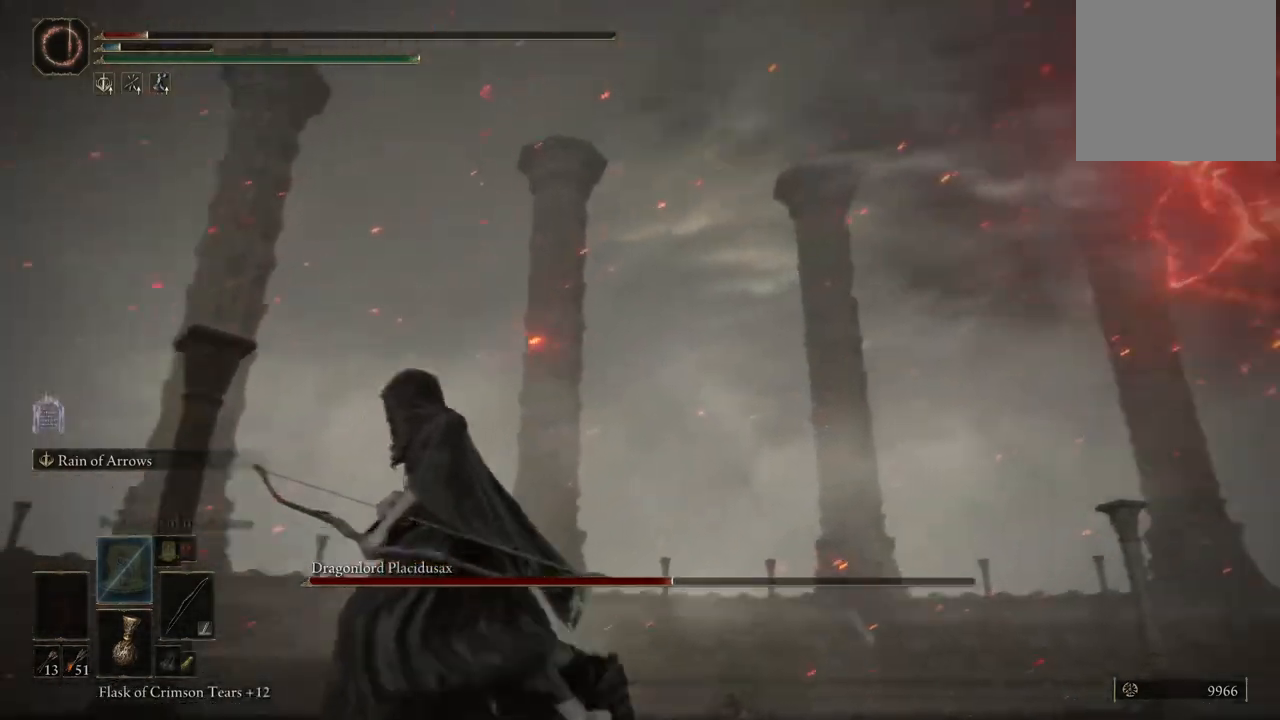
{"dt_ms": 500, "buttons": [], "left_stick": "up-left", "right_stick": "down-right", "events": [[350, "left_stick", "up-left"], [450, "right_stick", "down-right"]]}
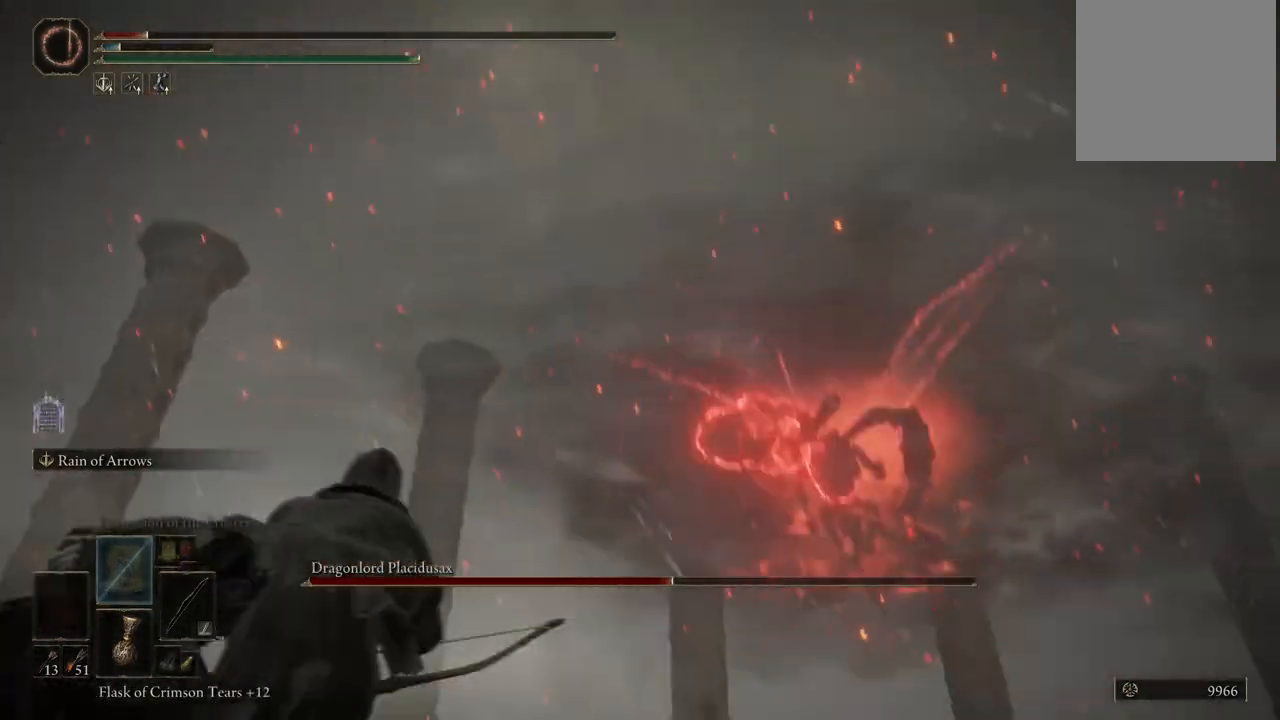
{"dt_ms": 500, "buttons": [], "left_stick": "right", "right_stick": "down", "events": [[50, "left_stick", "up"], [150, "left_stick", "center"], [183, "right_stick", "right"], [333, "left_stick", "right"], [333, "right_stick", "center"], [433, "right_stick", "down"]]}
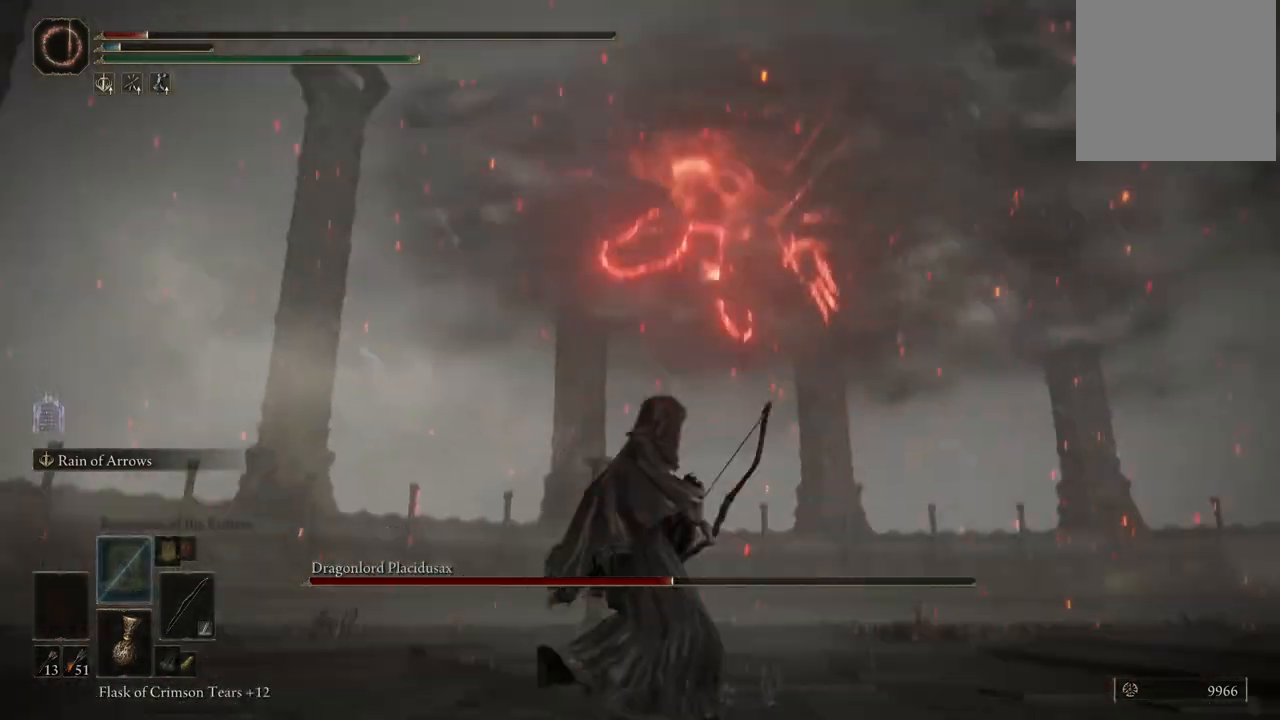
{"dt_ms": 500, "buttons": [], "left_stick": "up-right", "right_stick": "center", "events": [[150, "left_stick", "up-right"], [167, "right_stick", "center"]]}
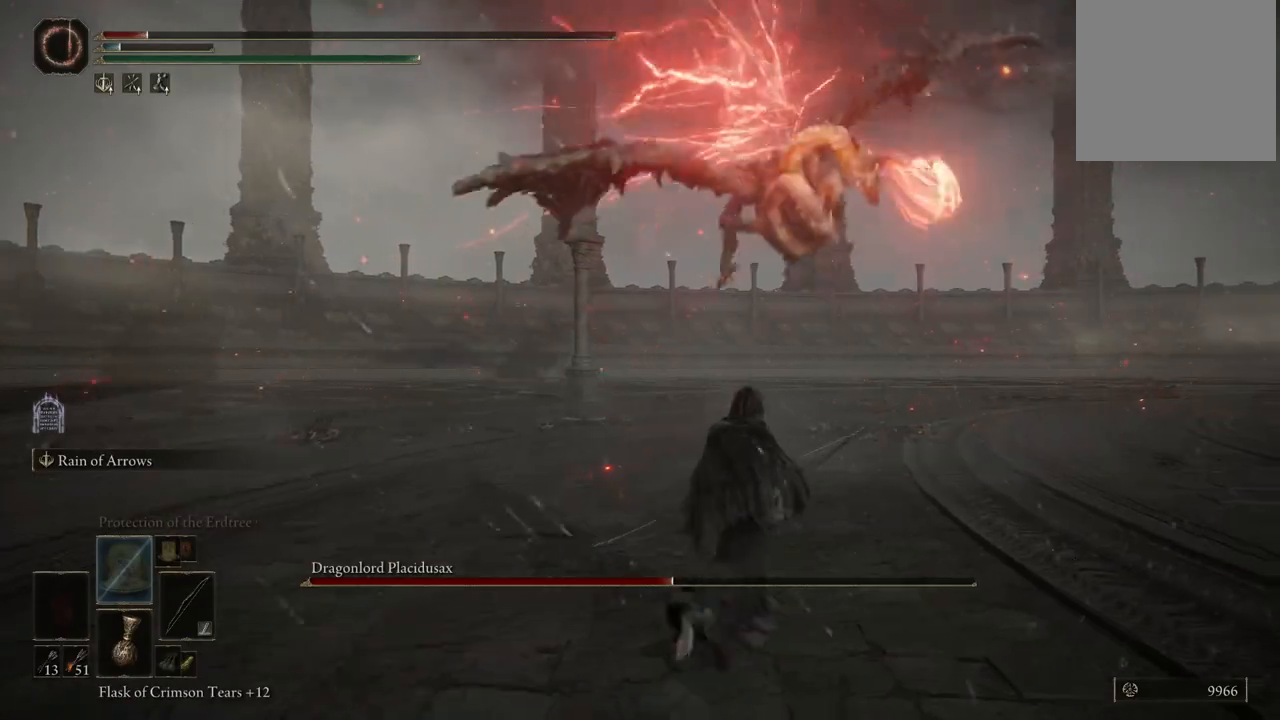
{"dt_ms": 500, "buttons": [], "left_stick": "up-right", "right_stick": "center", "events": [[150, "B", "down"], [267, "B", "up"]]}
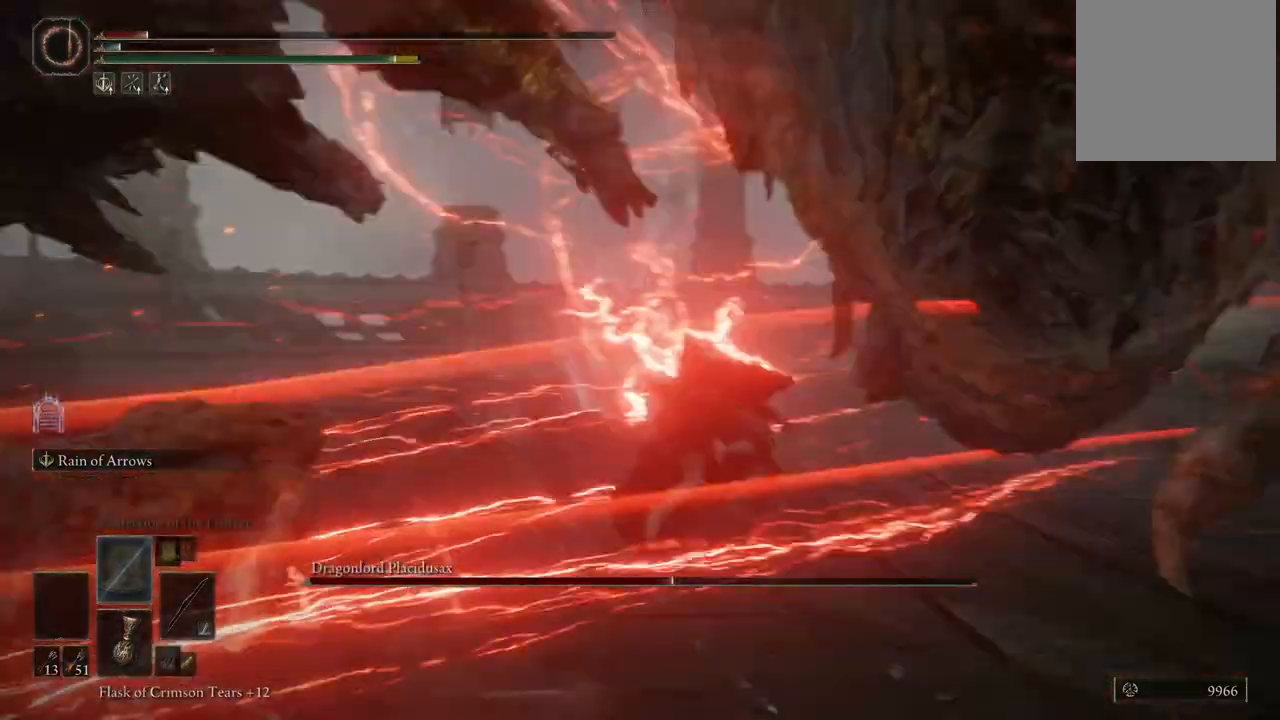
{"dt_ms": 500, "buttons": [], "left_stick": "down-right", "right_stick": "left", "events": [[33, "right_stick", "left"], [233, "left_stick", "down-right"]]}
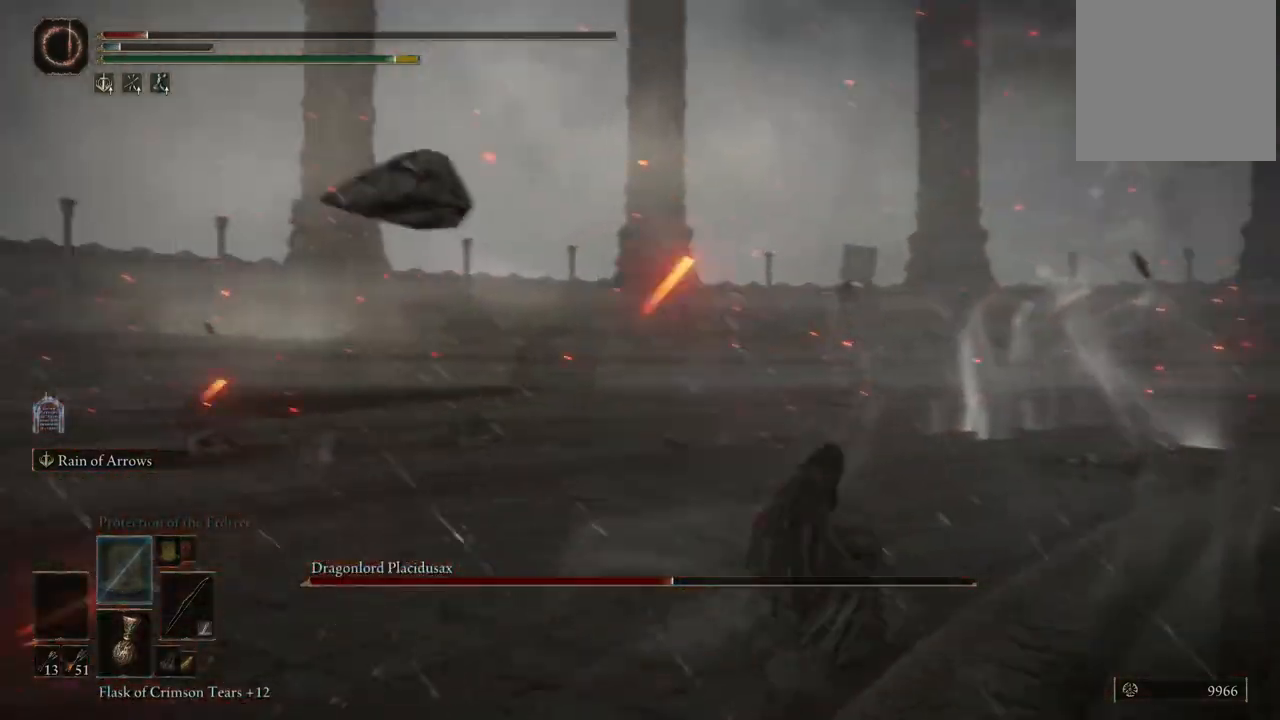
{"dt_ms": 500, "buttons": [], "left_stick": "center", "right_stick": "left", "events": [[17, "left_stick", "center"]]}
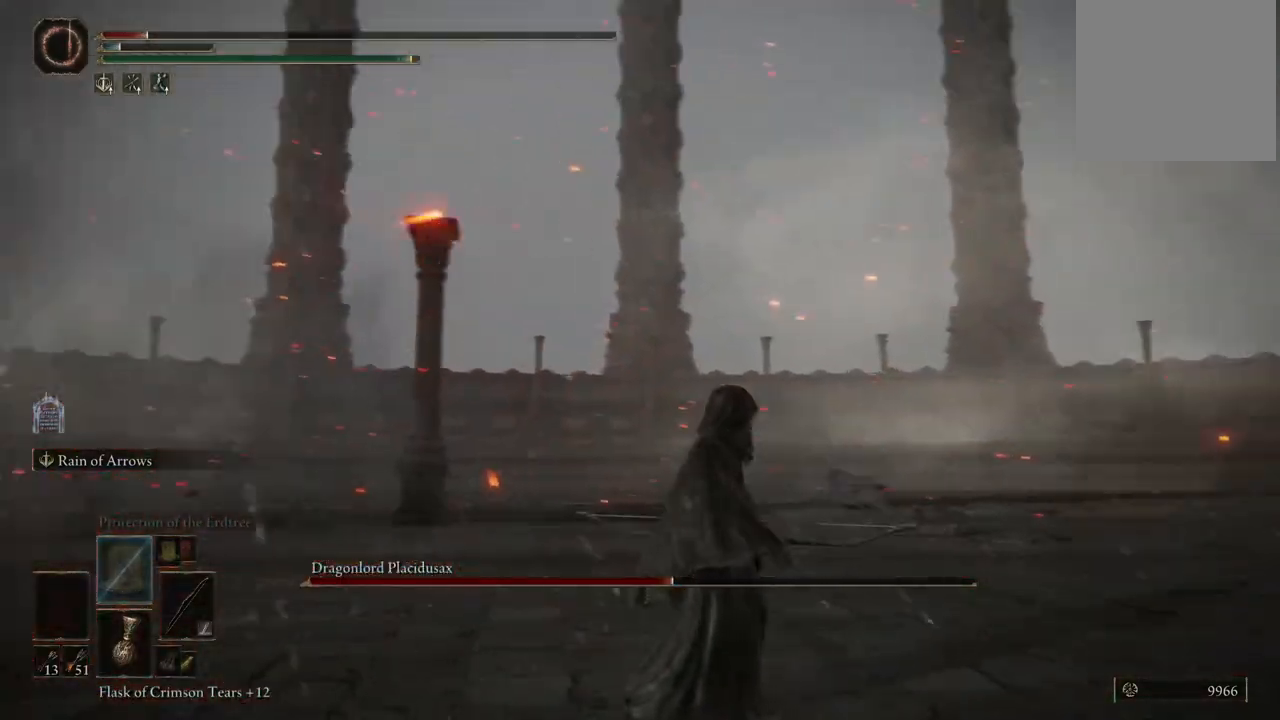
{"dt_ms": 500, "buttons": [], "left_stick": "center", "right_stick": "left", "events": [[133, "left_stick", "down"], [333, "left_stick", "center"]]}
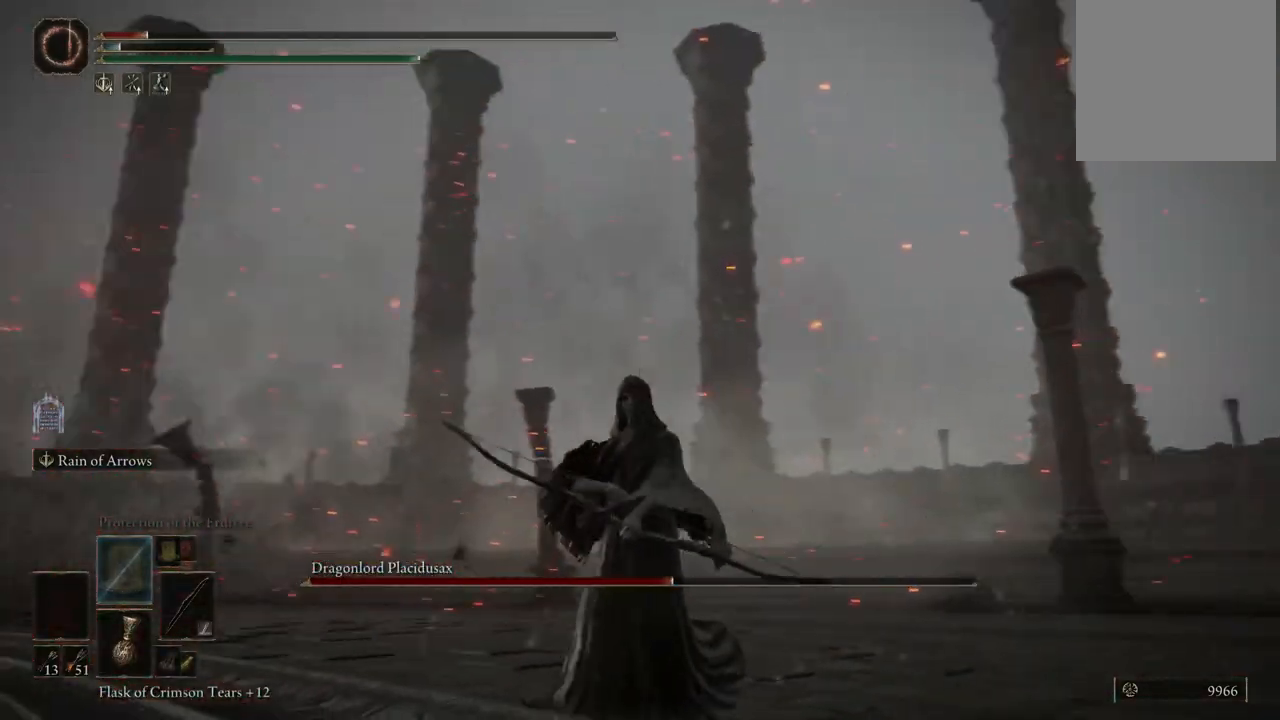
{"dt_ms": 500, "buttons": [], "left_stick": "down", "right_stick": "left", "events": [[250, "left_stick", "down"]]}
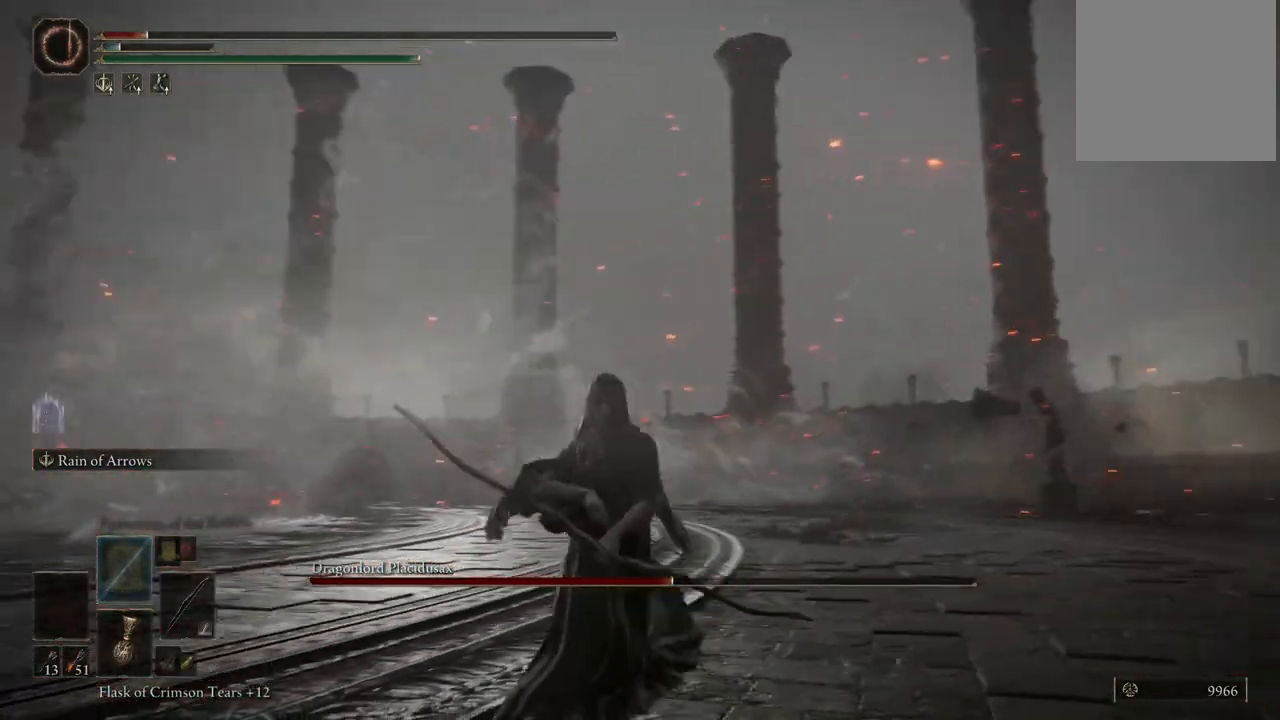
{"dt_ms": 500, "buttons": [], "left_stick": "down", "right_stick": "left", "events": [[17, "left_stick", "down-left"], [50, "right_stick", "center"], [367, "right_stick", "left"], [383, "left_stick", "down"]]}
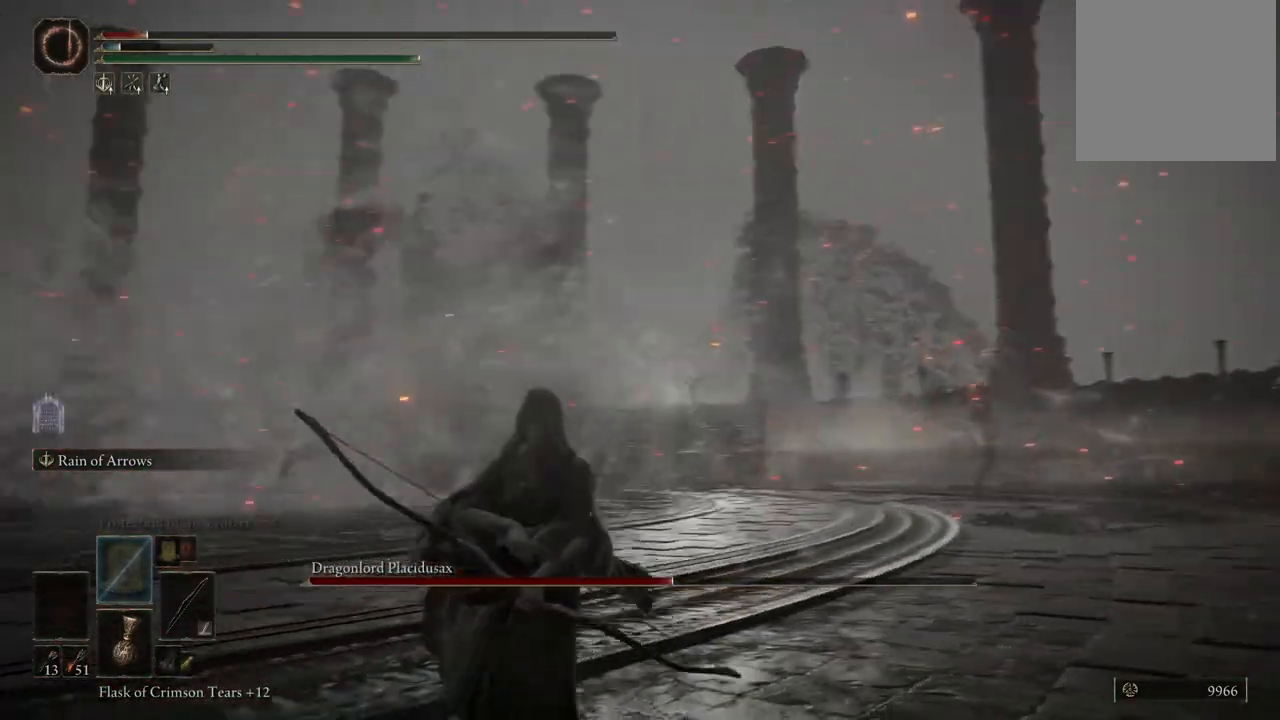
{"dt_ms": 500, "buttons": [], "left_stick": "down", "right_stick": "center", "events": [[167, "right_stick", "center"]]}
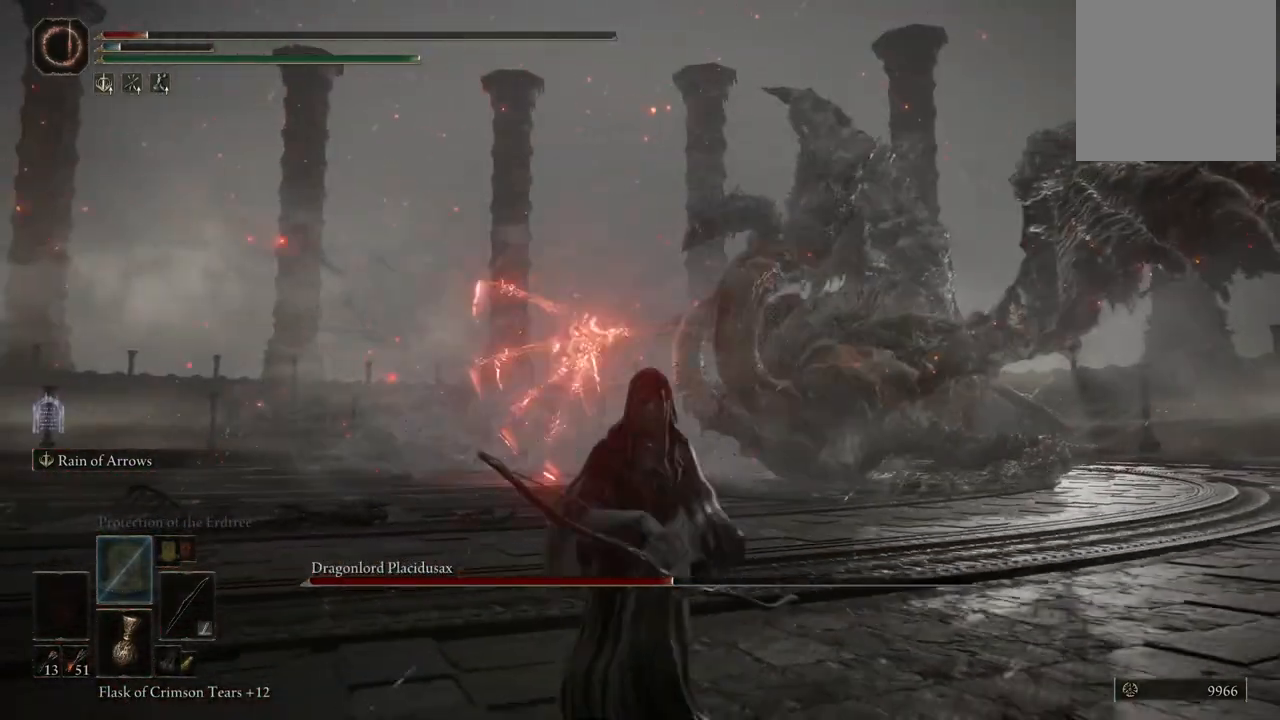
{"dt_ms": 500, "buttons": [], "left_stick": "down-left", "right_stick": "center", "events": [[83, "left_stick", "down-left"], [300, "B", "down"], [400, "B", "up"]]}
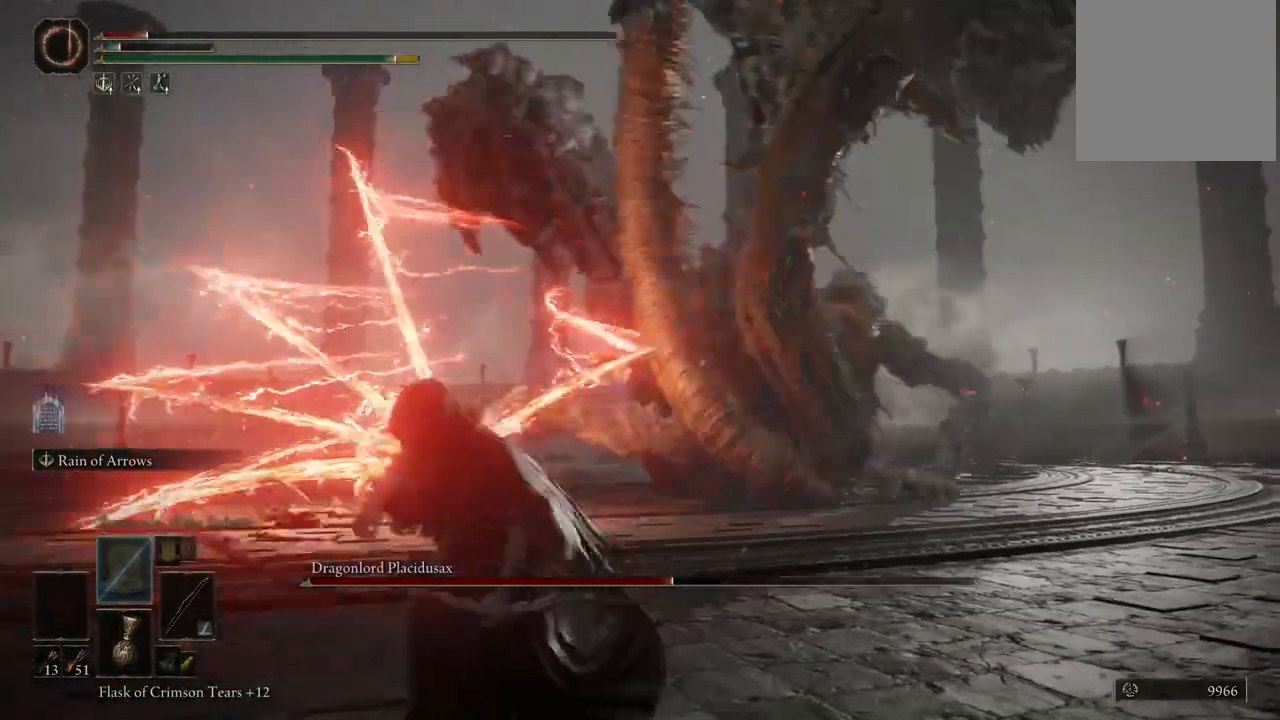
{"dt_ms": 500, "buttons": [], "left_stick": "down", "right_stick": "down-right", "events": [[250, "right_stick", "down-right"], [400, "left_stick", "down"]]}
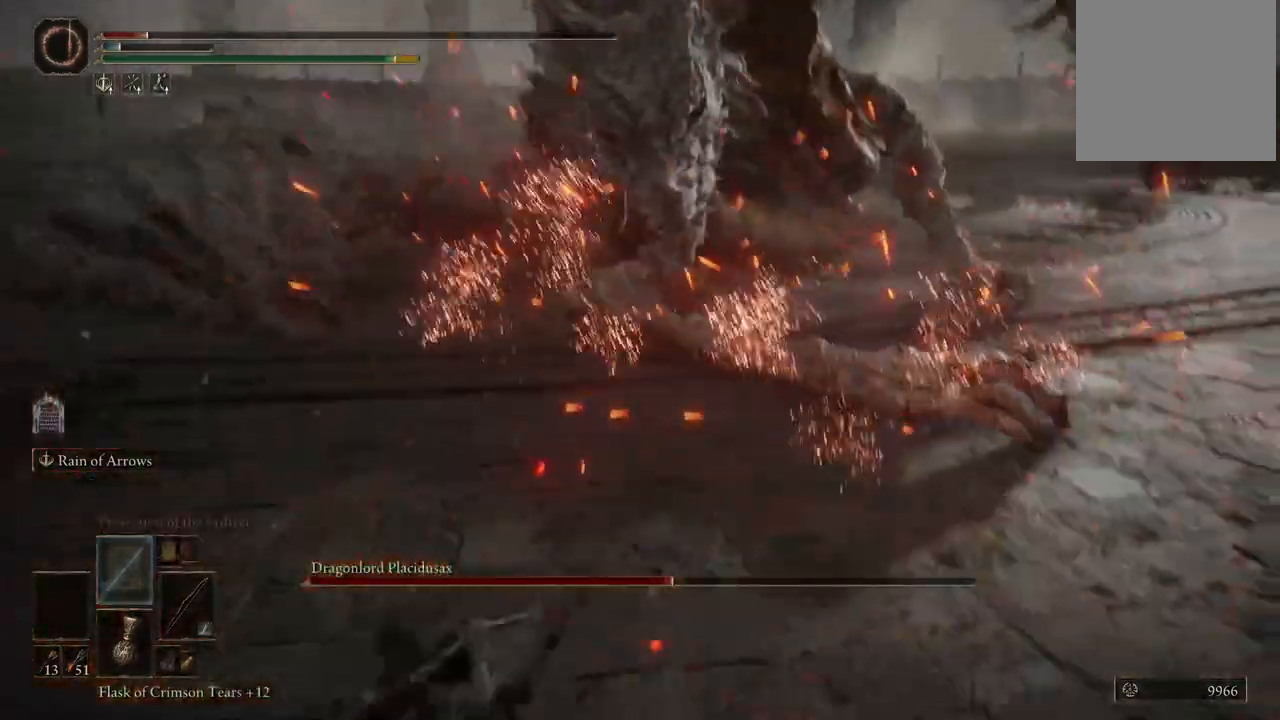
{"dt_ms": 500, "buttons": [], "left_stick": "down", "right_stick": "center", "events": [[17, "right_stick", "right"], [150, "left_stick", "down-left"], [183, "right_stick", "center"], [450, "left_stick", "down"]]}
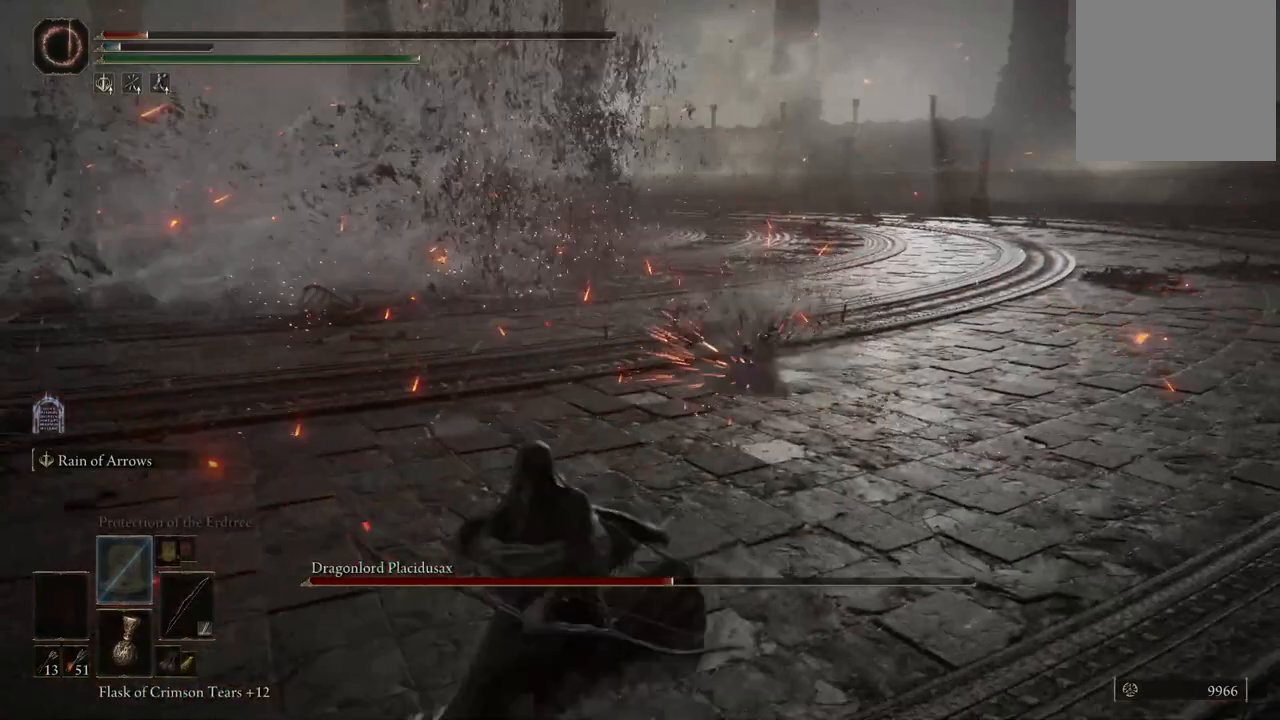
{"dt_ms": 500, "buttons": [], "left_stick": "down", "right_stick": "center", "events": [[83, "right_stick", "up"], [317, "right_stick", "center"]]}
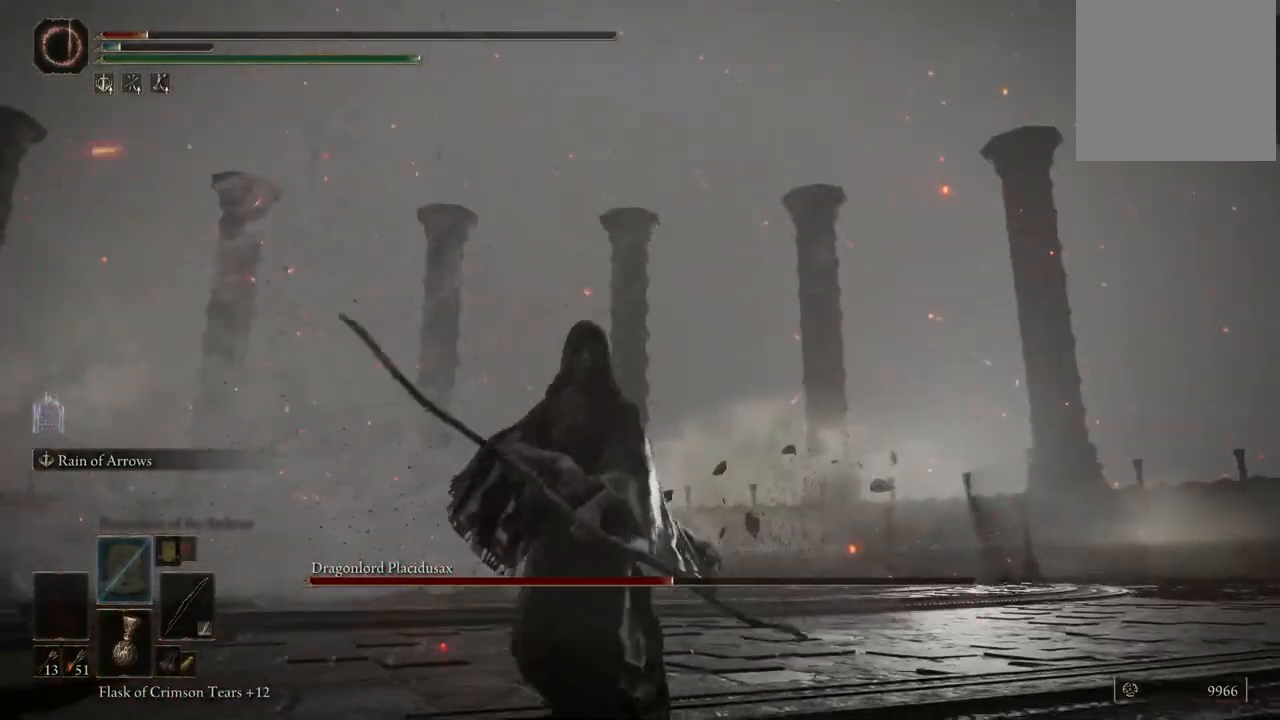
{"dt_ms": 500, "buttons": [], "left_stick": "down", "right_stick": "center", "events": [[50, "right_stick", "down-left"], [267, "right_stick", "center"]]}
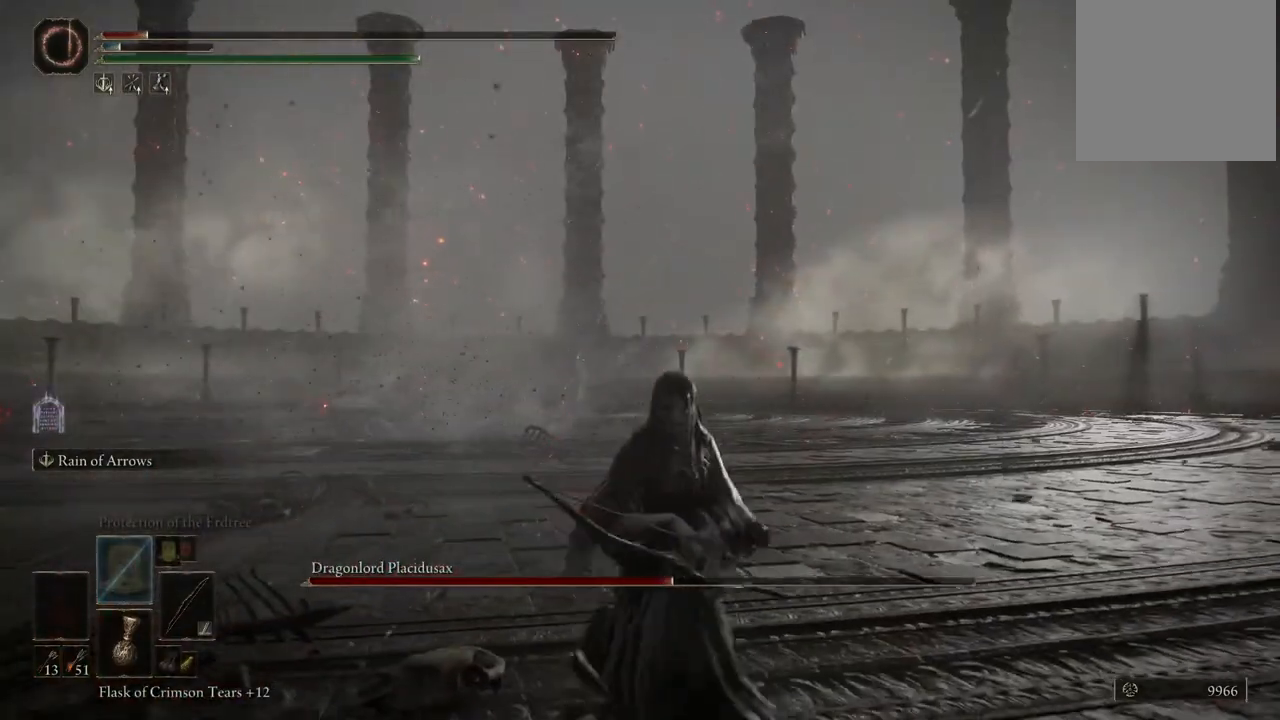
{"dt_ms": 500, "buttons": [], "left_stick": "down-right", "right_stick": "left", "events": [[17, "left_stick", "down-right"], [450, "right_stick", "left"]]}
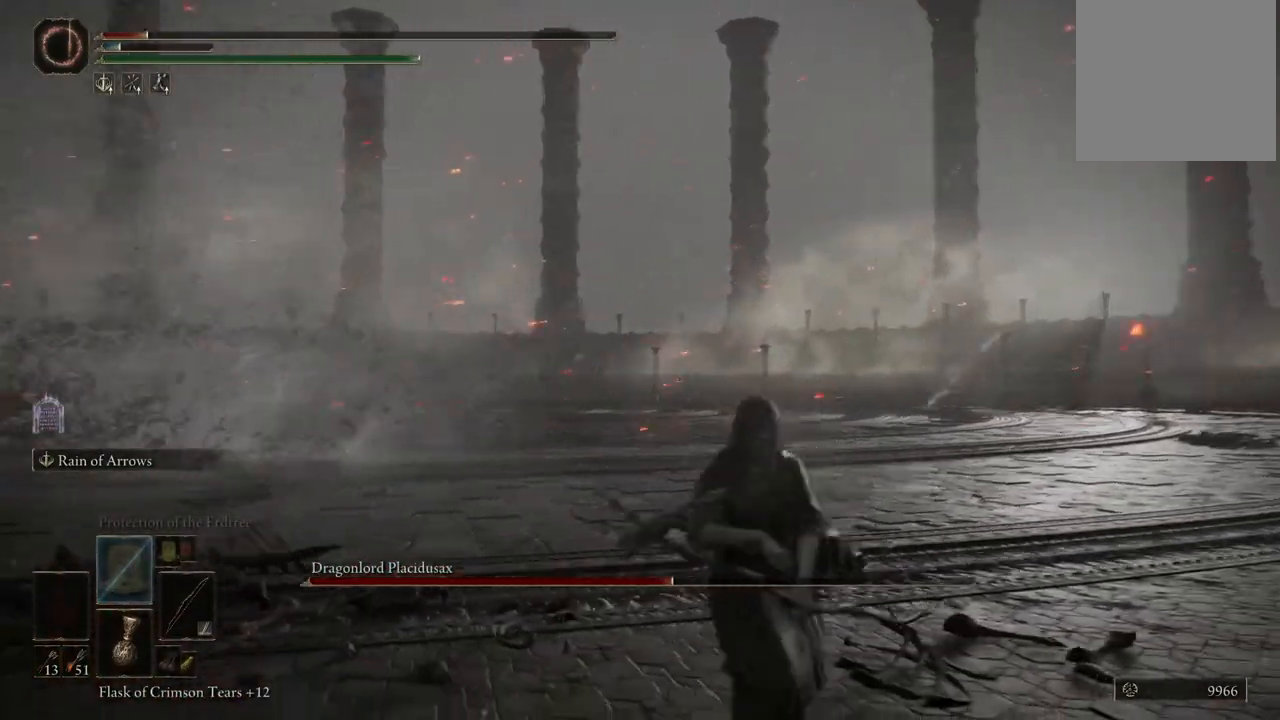
{"dt_ms": 500, "buttons": [], "left_stick": "down-right", "right_stick": "center", "events": [[467, "right_stick", "center"]]}
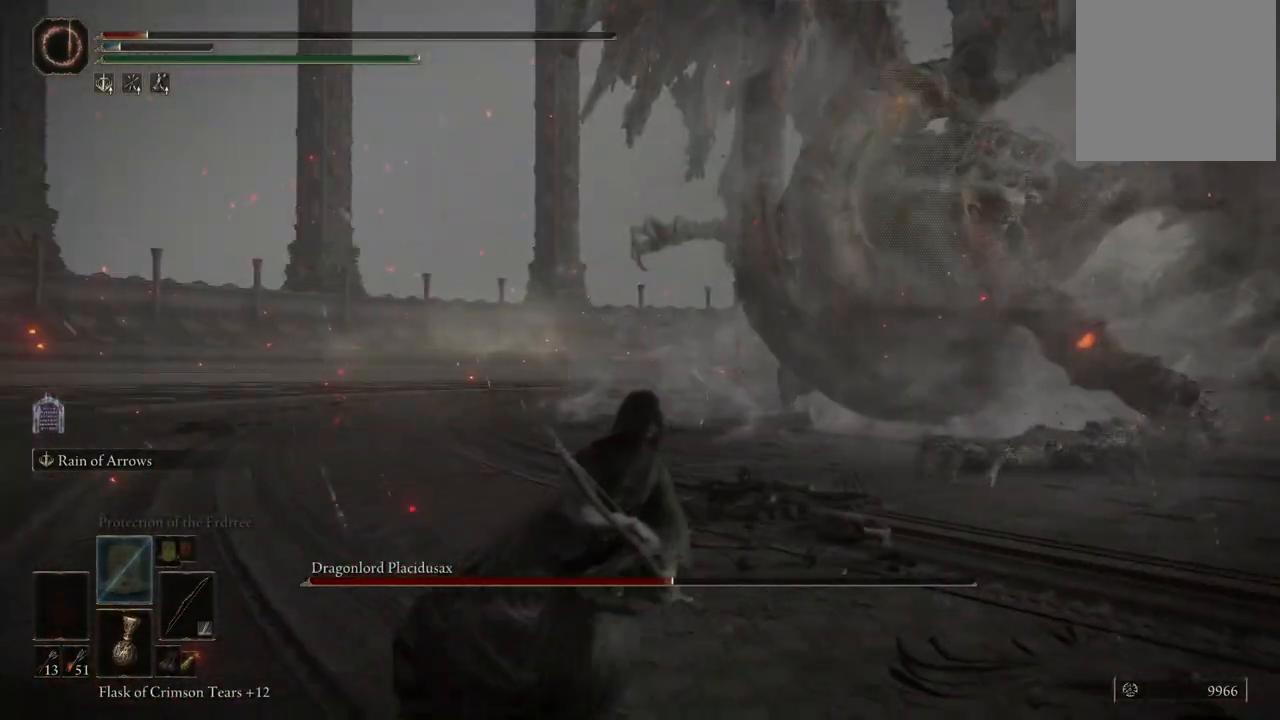
{"dt_ms": 500, "buttons": [], "left_stick": "down", "right_stick": "center", "events": [[233, "left_stick", "down"]]}